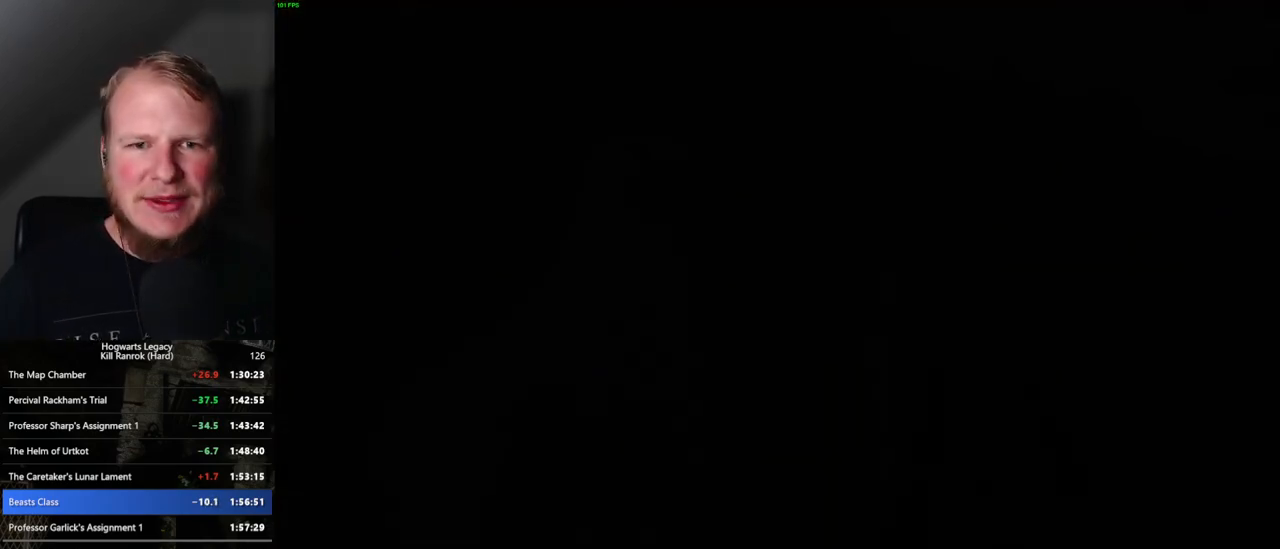
Gameplay with keyboard and mouse; each line is a JSON object with the keys and mouse buttons held at the frame after it. "events" lists presses ("down") and releases ("up") of ".", "/", "0", "1", "2", "3", "4", "5", "6", "7", "8", "9", "a", "alt_l", "alt_r", "b", "backslash", "backspace", "c", "caps_lock", "comma", "ctrl_l", "ctrl_r", "d", "e", "equals", "escape", "f", "f1", "f10", "f11", "f12", "f2", "f3", "f4", "f5", "f6", "f7", "f8", "f9", "g", "h", "i", "j", "k", "l", "lbracket", "m", "minus", "n", "o", "p", "q", "quote", "r", "rbracket", "return", "s", "semicolon", "shift_l", "shift_r", "space", "super_l", "super_r", "t", "tab", "tilde", "u", "v", "w", "x", "y", "z", "mouse_left", "mouse_wheel", "mouse_right", "mouse_mb4" and "mouse_mb5" between this image and that frame as [ms after this image, input, new state], when the widget could be followed in between. "mouse_left", "mouse_wheel", "mouse_right", "mouse_mb4", "mouse_mb5" = the "left", "wheel", "right", "mb4", "mb5" buttons of the "mouse" list. No other keys are recorded. "wheel" means that the mouse wheel is clicked or scrolled. Mouse movement is not recorded.
{"keys": ["q"], "mouse": [], "events": [[50, "q", "down"], [367, "q", "up"], [450, "q", "down"]]}
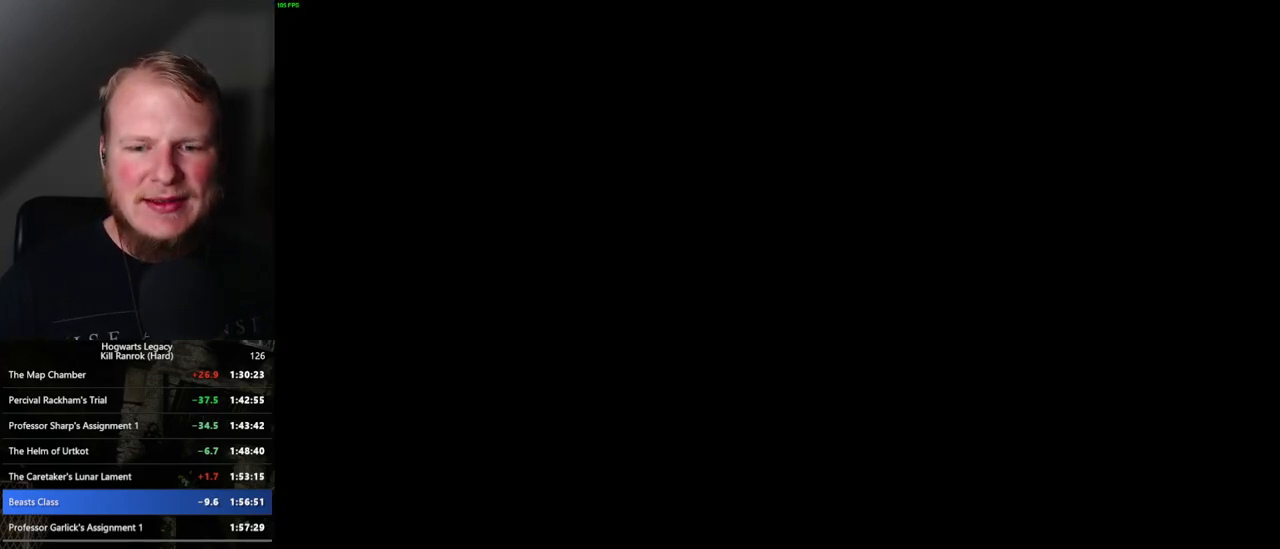
{"keys": ["q"], "mouse": [], "events": [[183, "q", "up"], [267, "q", "down"]]}
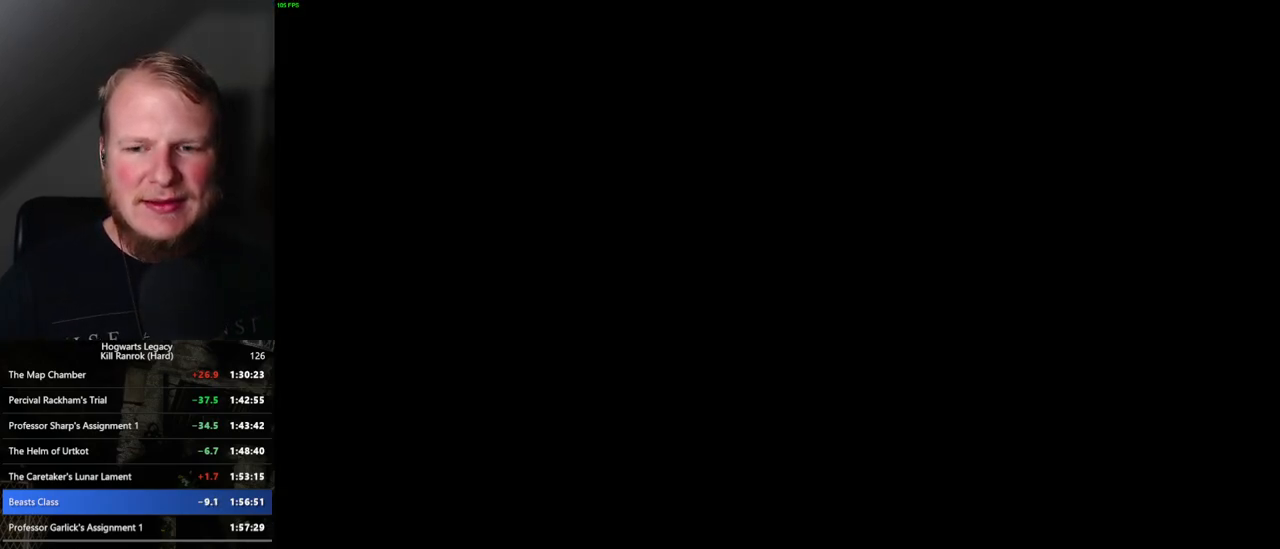
{"keys": ["q"], "mouse": [], "events": [[33, "q", "up"], [117, "q", "down"]]}
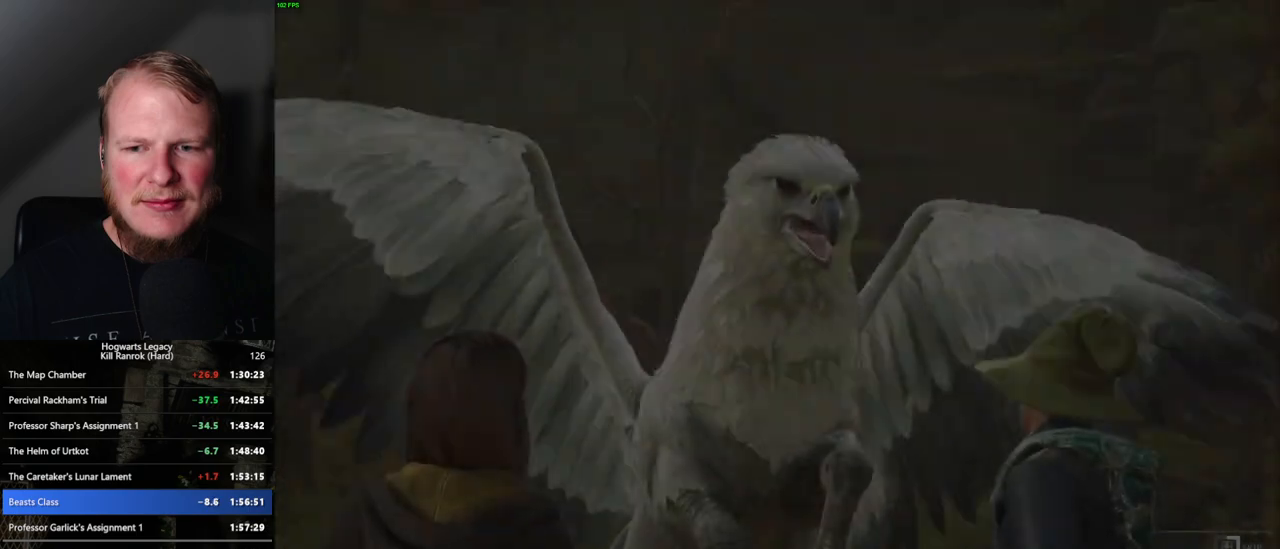
{"keys": ["q"], "mouse": [], "events": []}
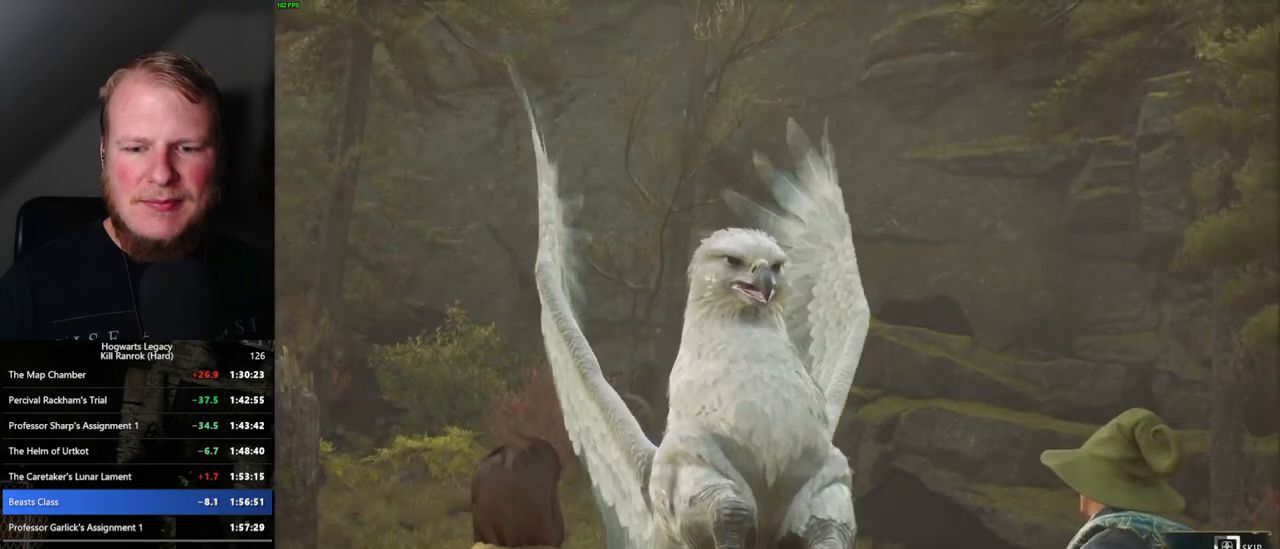
{"keys": ["q"], "mouse": [], "events": []}
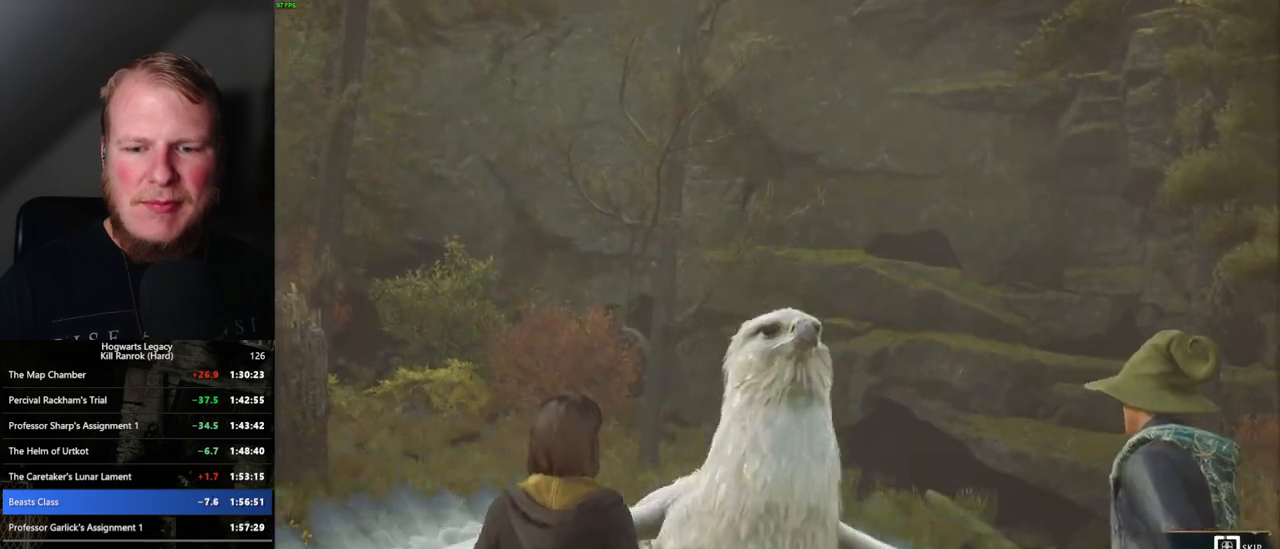
{"keys": ["q"], "mouse": [], "events": []}
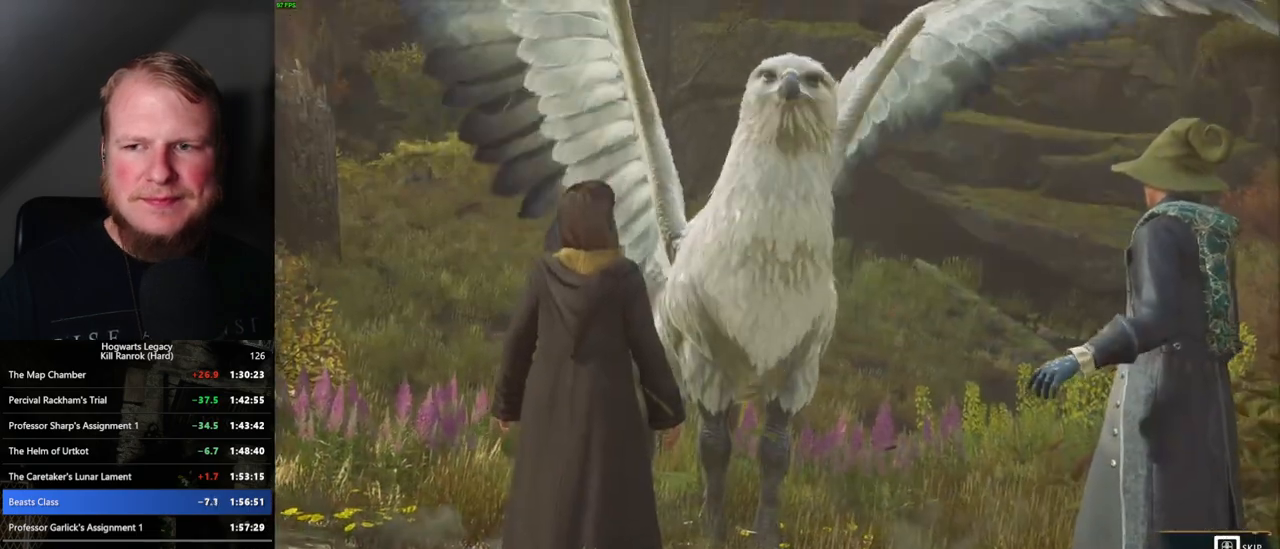
{"keys": [], "mouse": [], "events": [[467, "q", "up"]]}
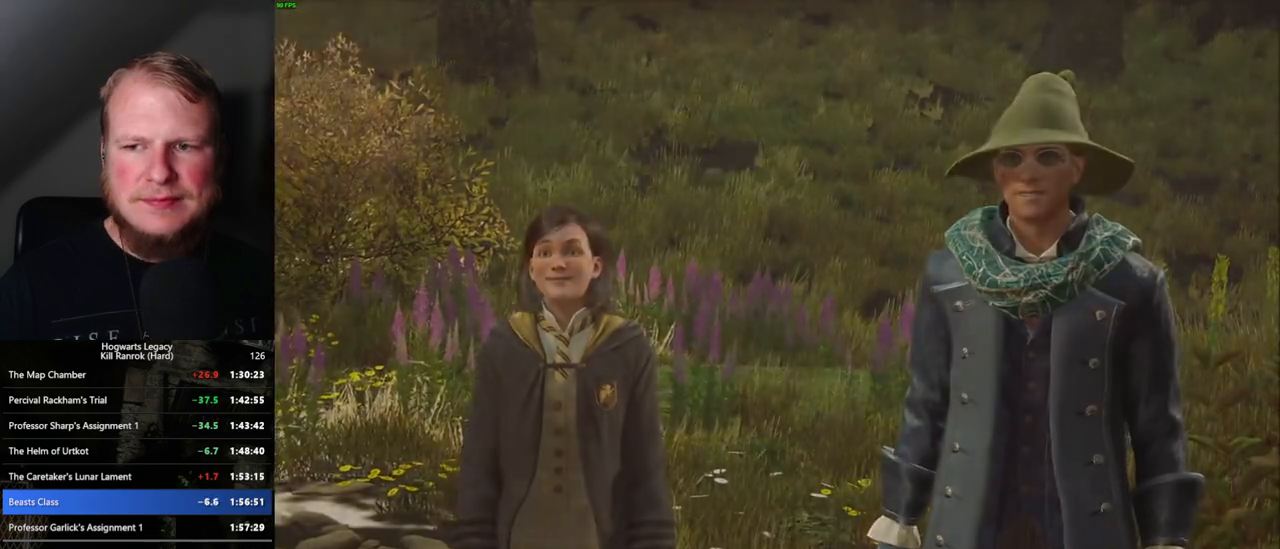
{"keys": [], "mouse": [], "events": [[200, "mouse_wheel", "down"], [367, "mouse_wheel", "up"], [467, "mouse_wheel", "down"], [483, "mouse_wheel", "up"]]}
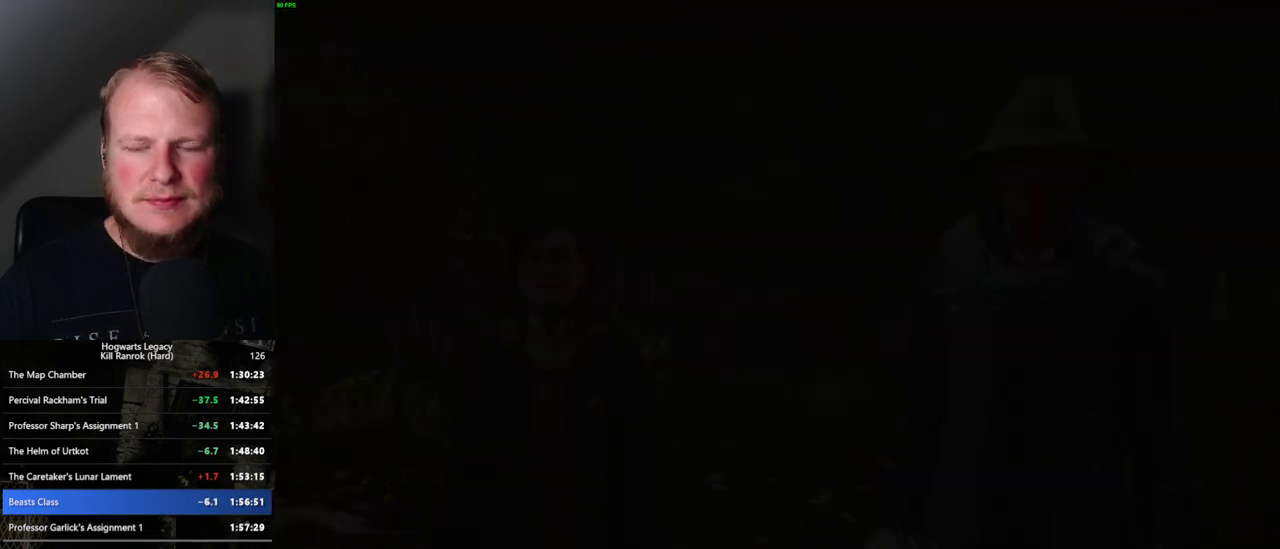
{"keys": ["space"], "mouse": [], "events": [[83, "mouse_wheel", "down"], [100, "mouse_wheel", "up"], [167, "mouse_wheel", "down"], [200, "mouse_wheel", "up"], [217, "mouse_wheel", "down"], [467, "mouse_wheel", "up"], [500, "space", "down"]]}
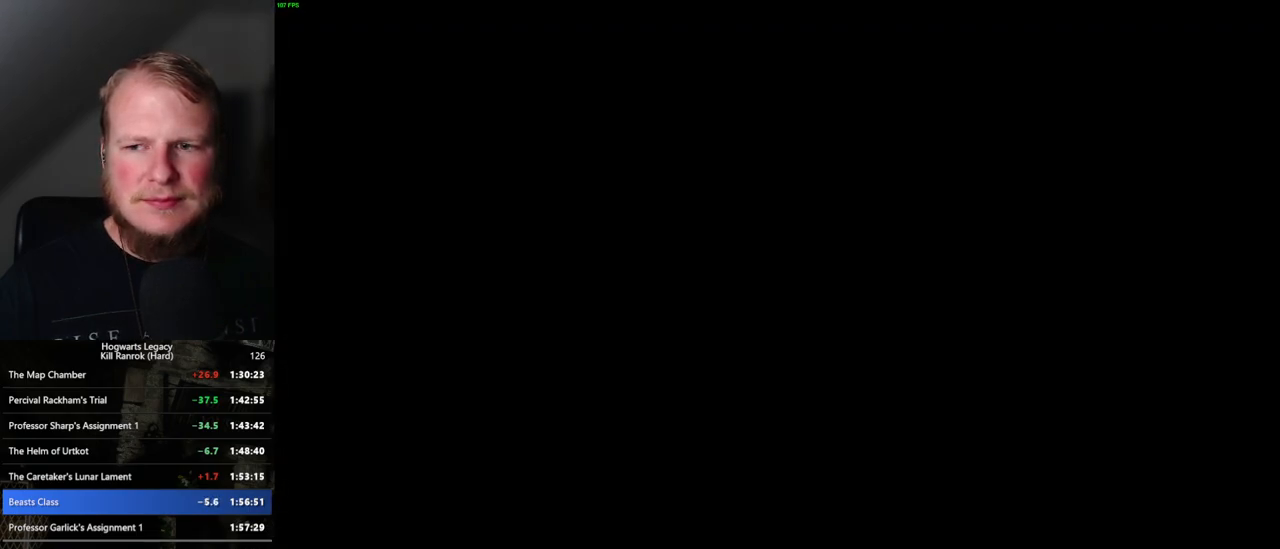
{"keys": ["q", "space"], "mouse": [], "events": [[67, "space", "up"], [167, "q", "down"], [167, "space", "down"], [217, "q", "up"], [233, "space", "up"], [317, "mouse_wheel", "down"], [317, "space", "down"], [333, "mouse_wheel", "up"], [333, "q", "down"], [350, "mouse_wheel", "down"], [367, "q", "up"], [383, "mouse_wheel", "up"], [383, "space", "up"], [483, "q", "down"], [483, "space", "down"]]}
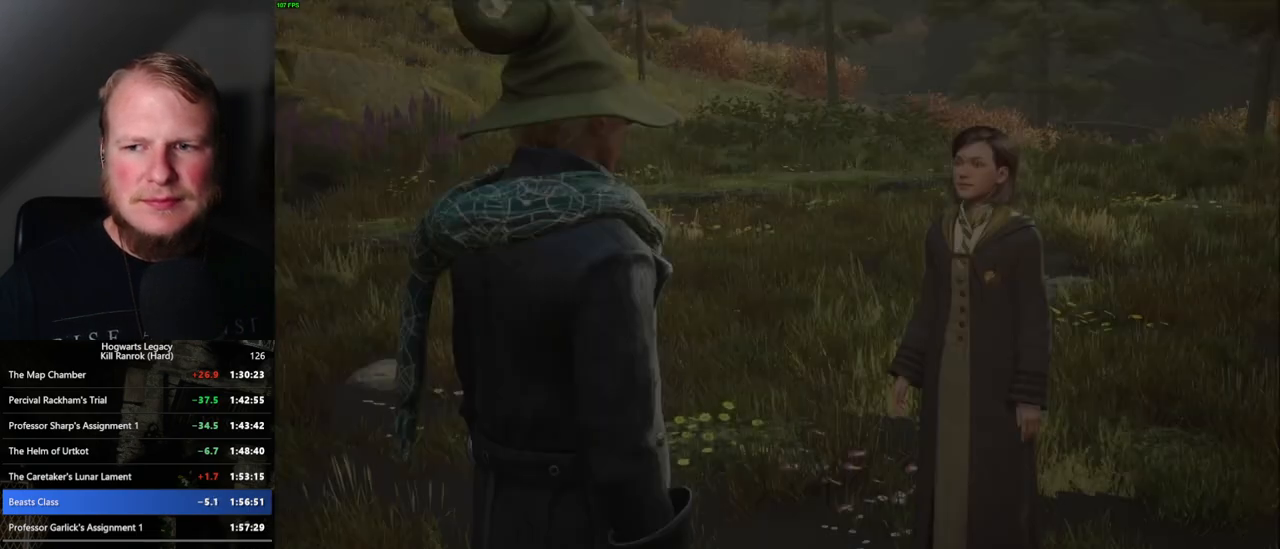
{"keys": [], "mouse": [], "events": [[33, "q", "up"], [33, "space", "up"], [133, "q", "down"], [150, "space", "down"], [167, "mouse_wheel", "down"], [183, "mouse_wheel", "up"], [183, "q", "up"], [183, "space", "up"], [200, "mouse_wheel", "down"], [217, "mouse_wheel", "up"], [267, "mouse_wheel", "down"], [283, "mouse_wheel", "up"], [283, "q", "down"], [283, "space", "down"], [333, "q", "up"], [350, "space", "up"], [417, "space", "down"], [433, "q", "down"], [483, "q", "up"], [500, "space", "up"]]}
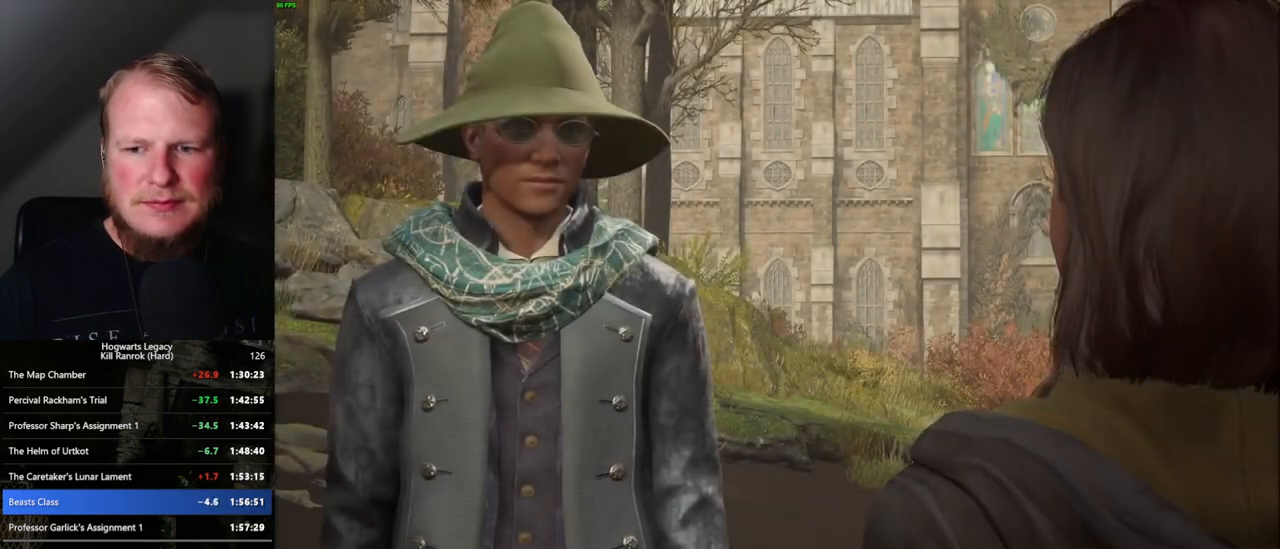
{"keys": [], "mouse": [], "events": [[67, "mouse_wheel", "down"], [83, "mouse_wheel", "up"], [83, "q", "down"], [83, "space", "down"], [133, "mouse_wheel", "down"], [133, "q", "up"], [150, "space", "up"], [233, "mouse_wheel", "up"], [233, "q", "down"], [250, "space", "down"], [283, "q", "up"], [300, "space", "up"], [383, "q", "down"], [383, "space", "down"], [433, "q", "up"], [450, "space", "up"], [467, "mouse_wheel", "down"], [500, "mouse_wheel", "up"]]}
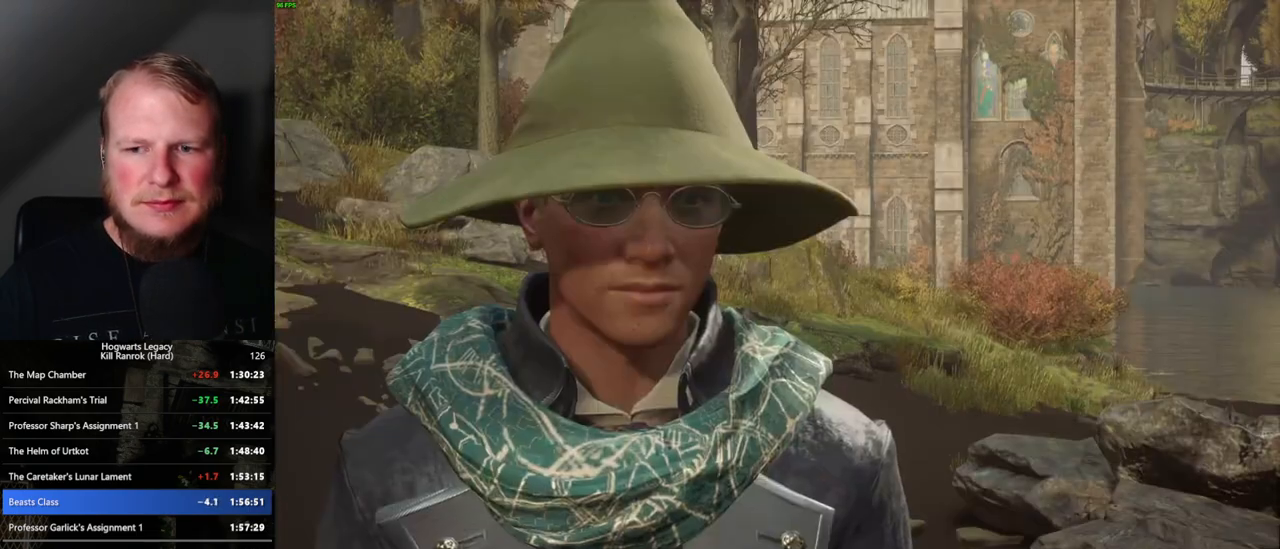
{"keys": ["q", "space"], "mouse": [], "events": [[33, "q", "down"], [50, "space", "down"], [100, "mouse_wheel", "down"], [100, "q", "up"], [100, "space", "up"], [183, "mouse_wheel", "up"], [183, "q", "down"], [200, "space", "down"], [250, "q", "up"], [250, "space", "up"], [333, "q", "down"], [350, "space", "down"], [383, "mouse_wheel", "down"], [400, "mouse_wheel", "up"], [400, "q", "up"], [400, "space", "up"], [433, "mouse_wheel", "down"], [467, "mouse_wheel", "up"], [483, "mouse_wheel", "down"], [500, "mouse_wheel", "up"], [500, "q", "down"], [500, "space", "down"]]}
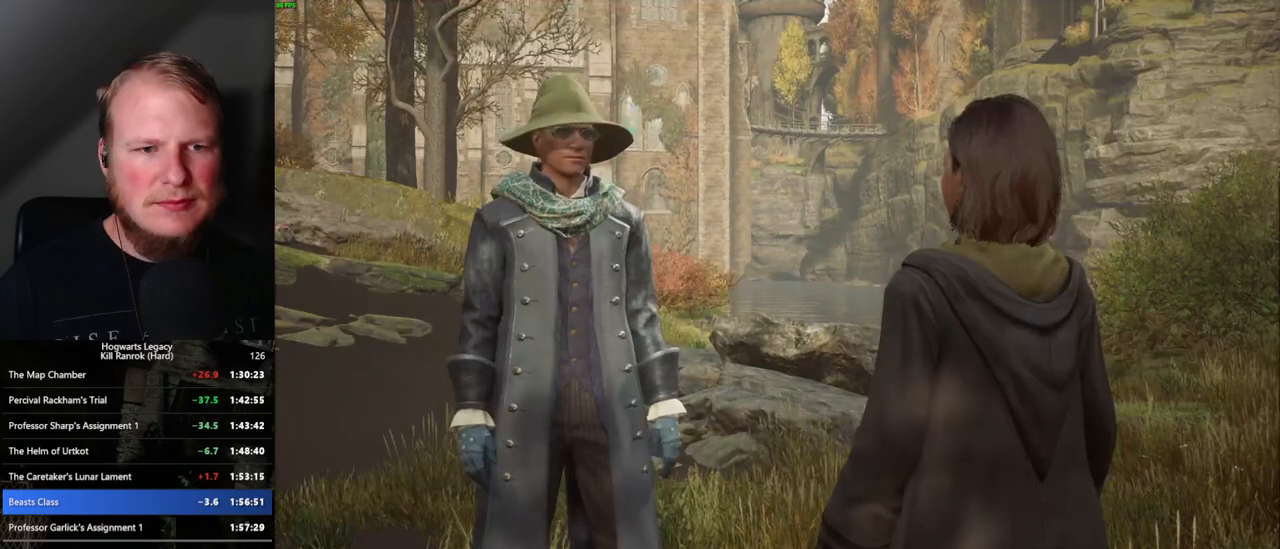
{"keys": ["q"], "mouse": [], "events": [[17, "mouse_wheel", "down"], [50, "mouse_wheel", "up"], [50, "q", "up"], [50, "space", "up"], [133, "q", "down"], [150, "space", "down"], [200, "q", "up"], [200, "space", "up"], [300, "mouse_wheel", "down"], [300, "q", "down"], [300, "space", "down"], [350, "q", "up"], [350, "space", "up"], [450, "mouse_wheel", "up"], [450, "q", "down"], [450, "space", "down"], [500, "space", "up"]]}
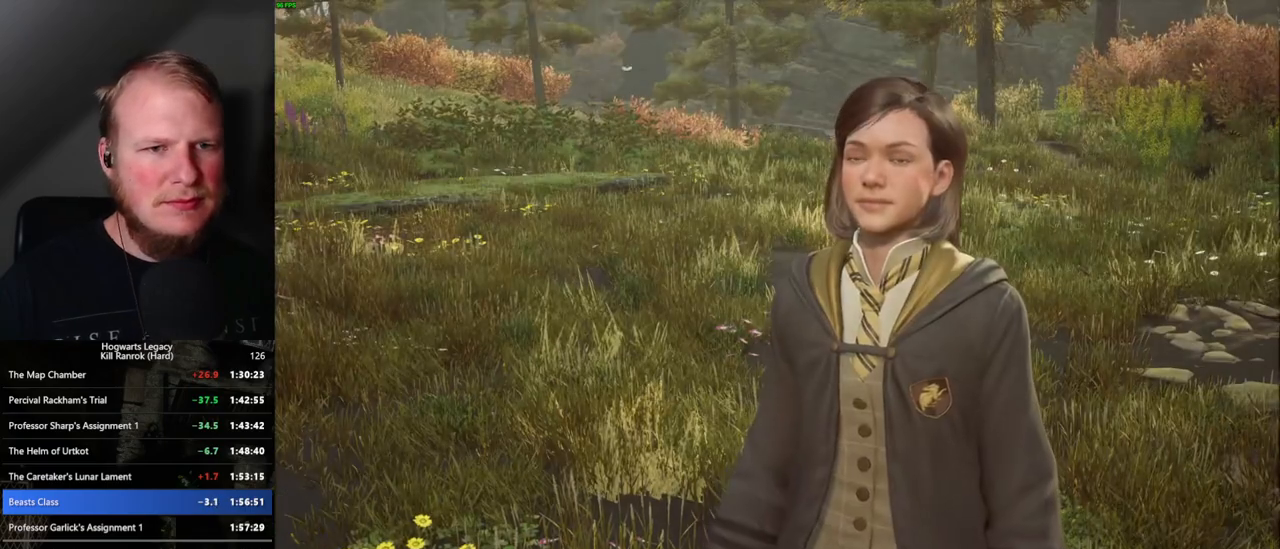
{"keys": [], "mouse": [], "events": [[150, "space", "down"], [183, "q", "up"], [183, "space", "up"], [233, "mouse_wheel", "down"], [283, "q", "down"], [300, "mouse_wheel", "up"], [317, "mouse_wheel", "down"], [350, "mouse_wheel", "up"], [350, "q", "up"], [367, "mouse_wheel", "down"], [417, "mouse_wheel", "up"], [417, "q", "down"], [450, "space", "down"], [483, "space", "up"], [500, "q", "up"]]}
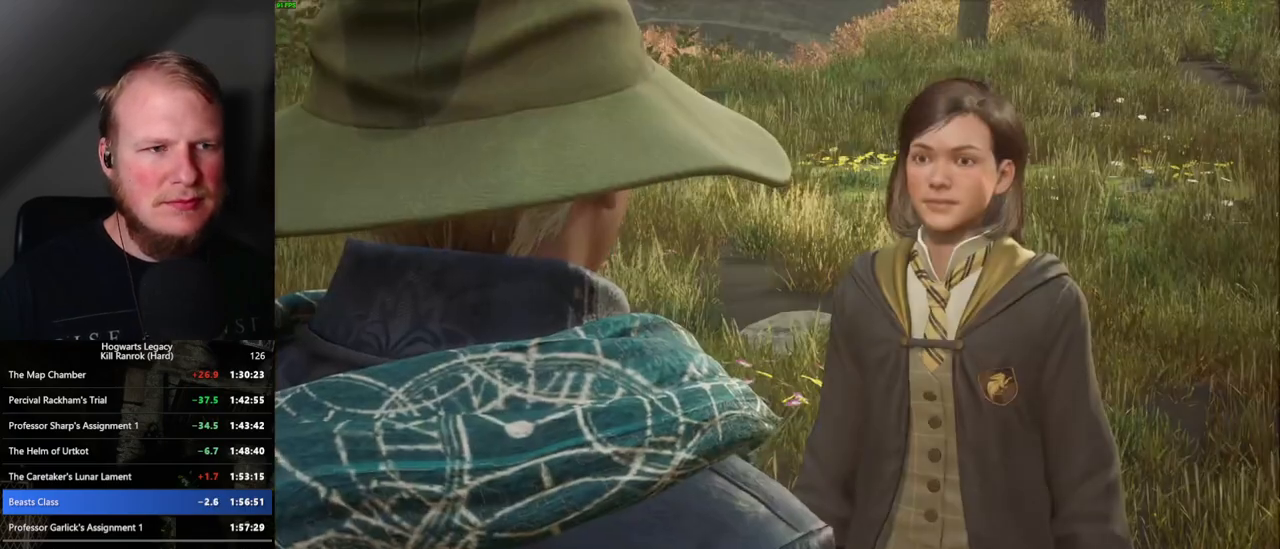
{"keys": [], "mouse": [], "events": [[83, "q", "down"], [100, "space", "down"], [150, "q", "up"], [150, "space", "up"], [200, "mouse_wheel", "down"], [233, "mouse_wheel", "up"], [250, "q", "down"], [283, "space", "down"], [300, "mouse_wheel", "down"], [317, "mouse_wheel", "up"], [317, "q", "up"], [317, "space", "up"], [333, "mouse_wheel", "down"], [400, "mouse_wheel", "up"], [400, "q", "down"], [417, "space", "down"], [483, "q", "up"], [483, "space", "up"]]}
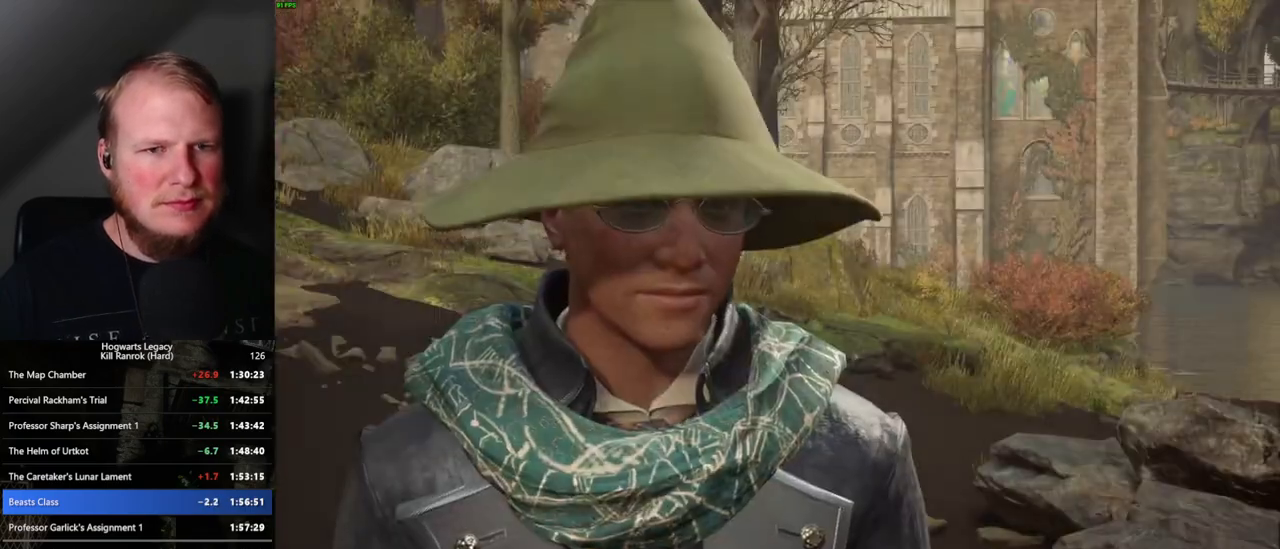
{"keys": [], "mouse": [], "events": [[67, "q", "down"], [83, "space", "down"], [117, "q", "up"], [133, "space", "up"], [200, "mouse_wheel", "down"], [217, "mouse_wheel", "up"], [217, "q", "down"], [233, "space", "down"], [250, "mouse_wheel", "down"], [267, "mouse_wheel", "up"], [283, "q", "up"], [283, "space", "up"], [367, "q", "down"], [383, "space", "down"], [433, "q", "up"], [450, "space", "up"]]}
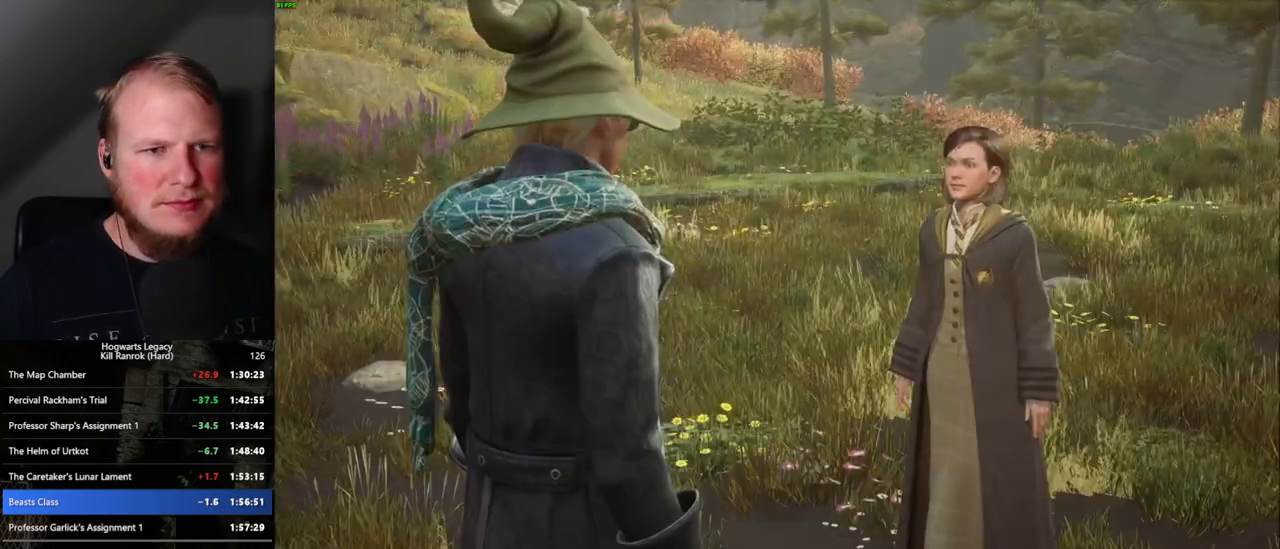
{"keys": ["q"], "mouse": ["wheel"], "events": [[33, "q", "down"], [50, "mouse_wheel", "down"], [50, "space", "down"], [83, "mouse_wheel", "up"], [83, "q", "up"], [100, "space", "up"], [133, "mouse_wheel", "down"], [183, "q", "down"], [200, "mouse_wheel", "up"], [200, "space", "down"], [217, "mouse_wheel", "down"], [233, "mouse_wheel", "up"], [250, "q", "up"], [267, "space", "up"], [350, "q", "down"], [350, "space", "down"], [400, "q", "up"], [400, "space", "up"], [500, "mouse_wheel", "down"], [500, "q", "down"]]}
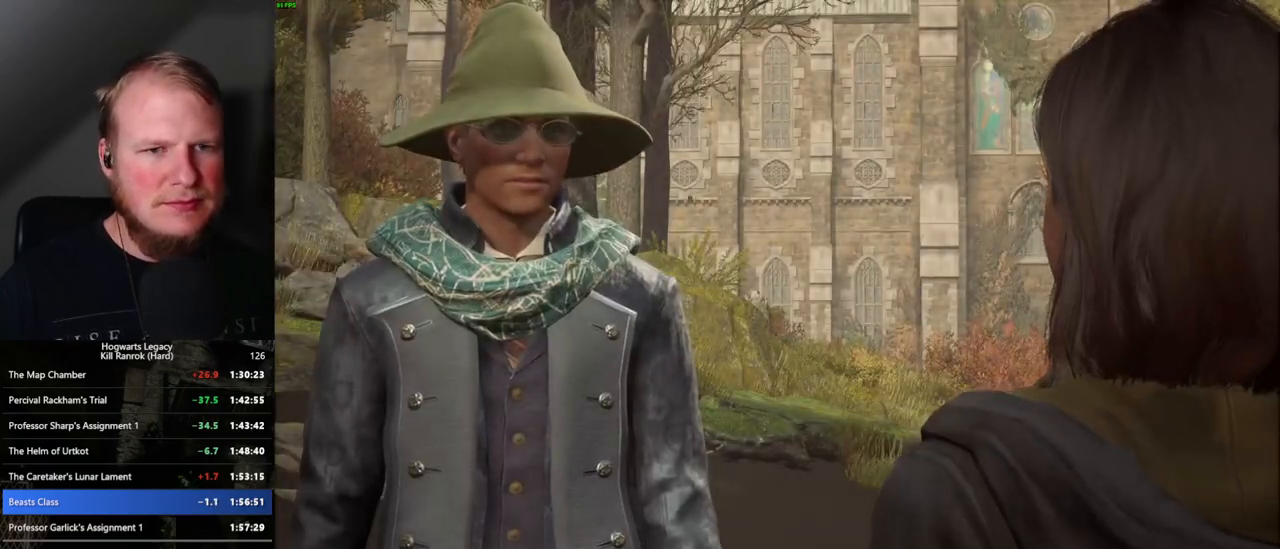
{"keys": ["q", "space"], "mouse": ["wheel"], "events": [[17, "mouse_wheel", "up"], [17, "space", "down"], [67, "q", "up"], [67, "space", "up"], [100, "mouse_wheel", "down"], [150, "mouse_wheel", "up"], [150, "q", "down"], [167, "mouse_wheel", "down"], [167, "space", "down"], [217, "mouse_wheel", "up"], [217, "q", "up"], [217, "space", "up"], [300, "q", "down"], [300, "space", "down"], [350, "q", "up"], [383, "space", "up"], [433, "q", "down"], [450, "space", "down"], [483, "mouse_wheel", "down"]]}